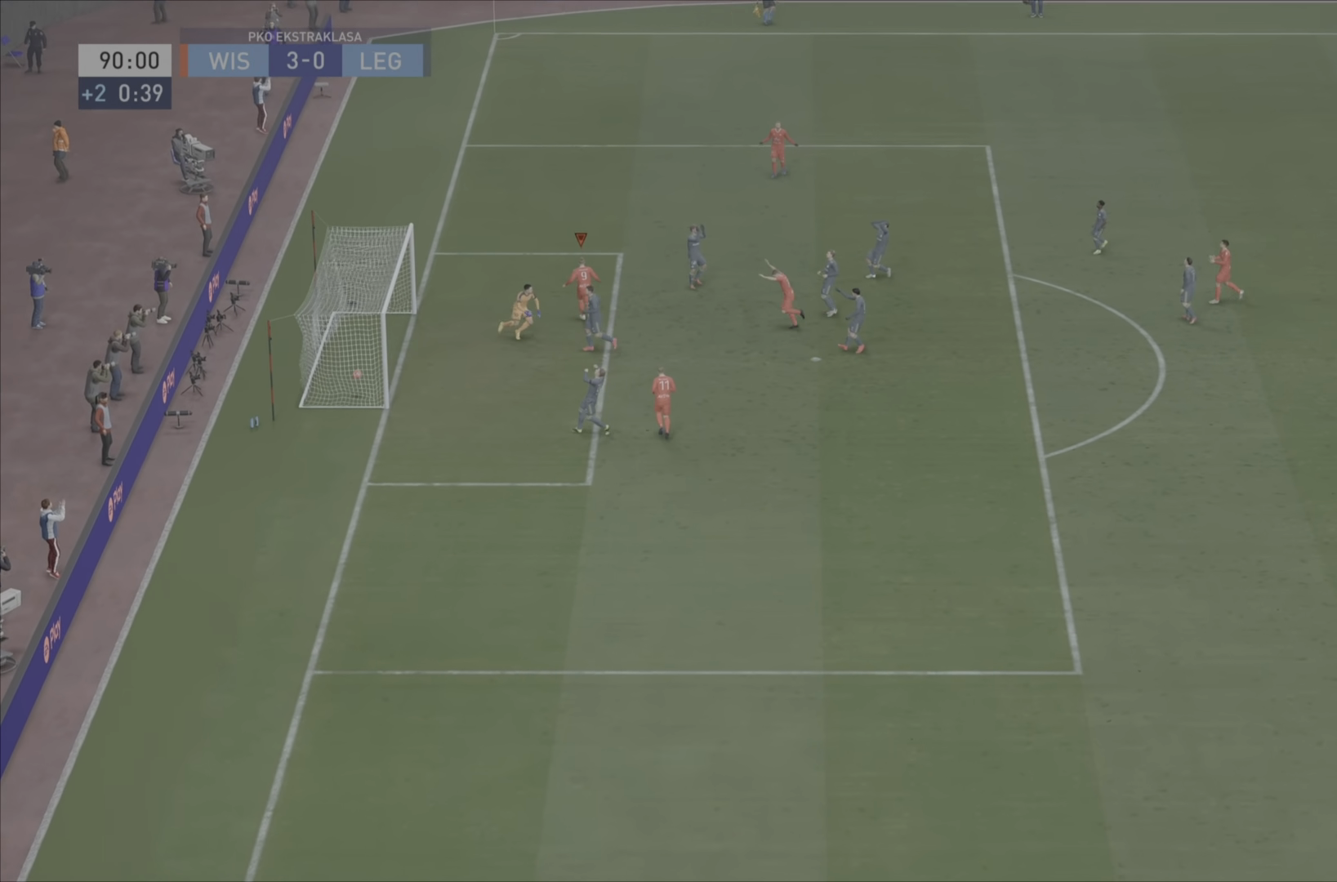
Gameplay with a controller (PlayStation layout); each line is a JSON object with the inputs held at the frame after it. "events" lists button and stick changes between this image and that frame as [ms after this image, input, new state], when the widget could be followed in between. Not read: L3 R3.
{"buttons": ["R2"], "left_stick": "up-left", "right_stick": "center", "events": [[184, "left_stick", "up-left"]]}
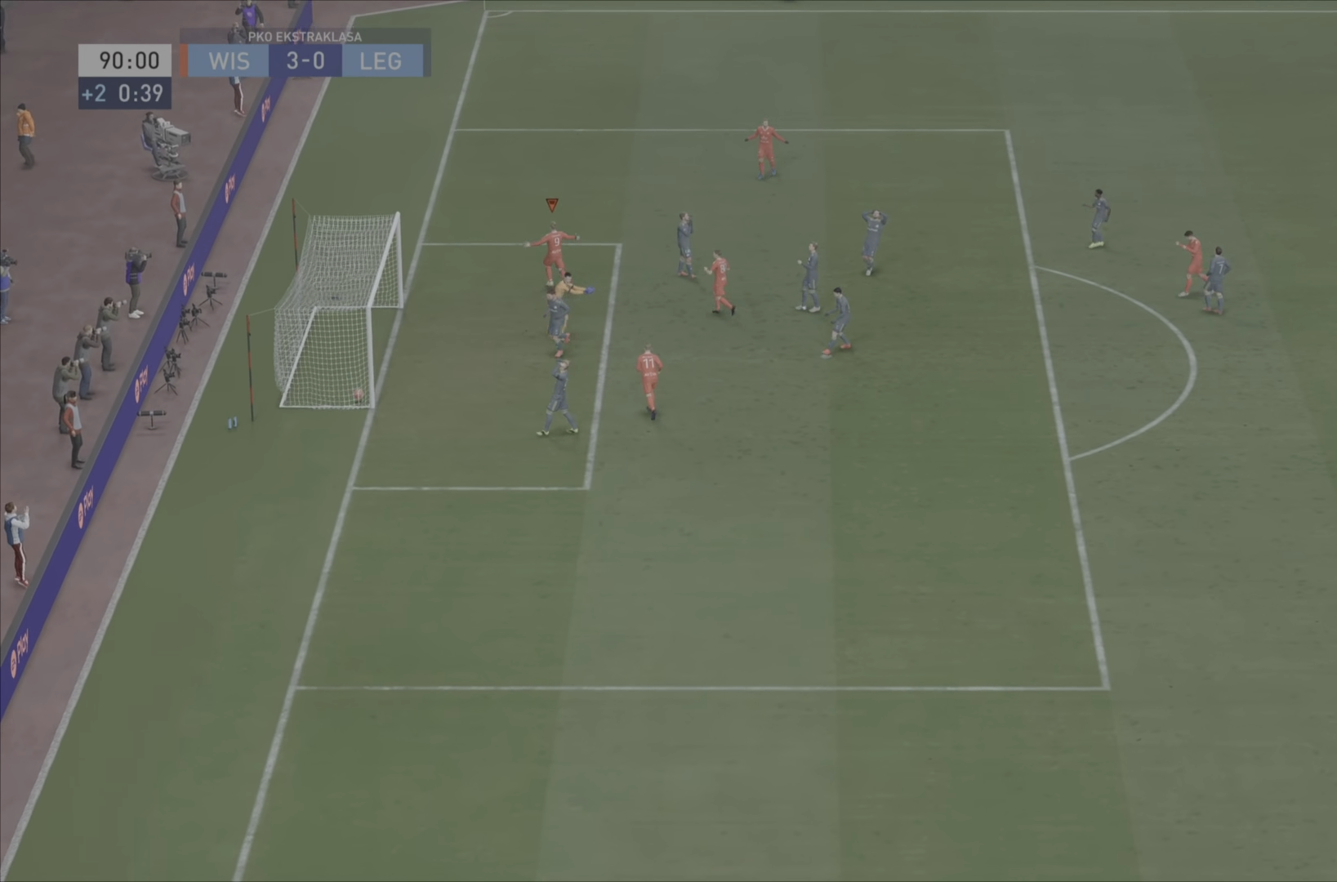
{"buttons": ["L1", "R2"], "left_stick": "up-left", "right_stick": "center", "events": [[217, "L1", "down"]]}
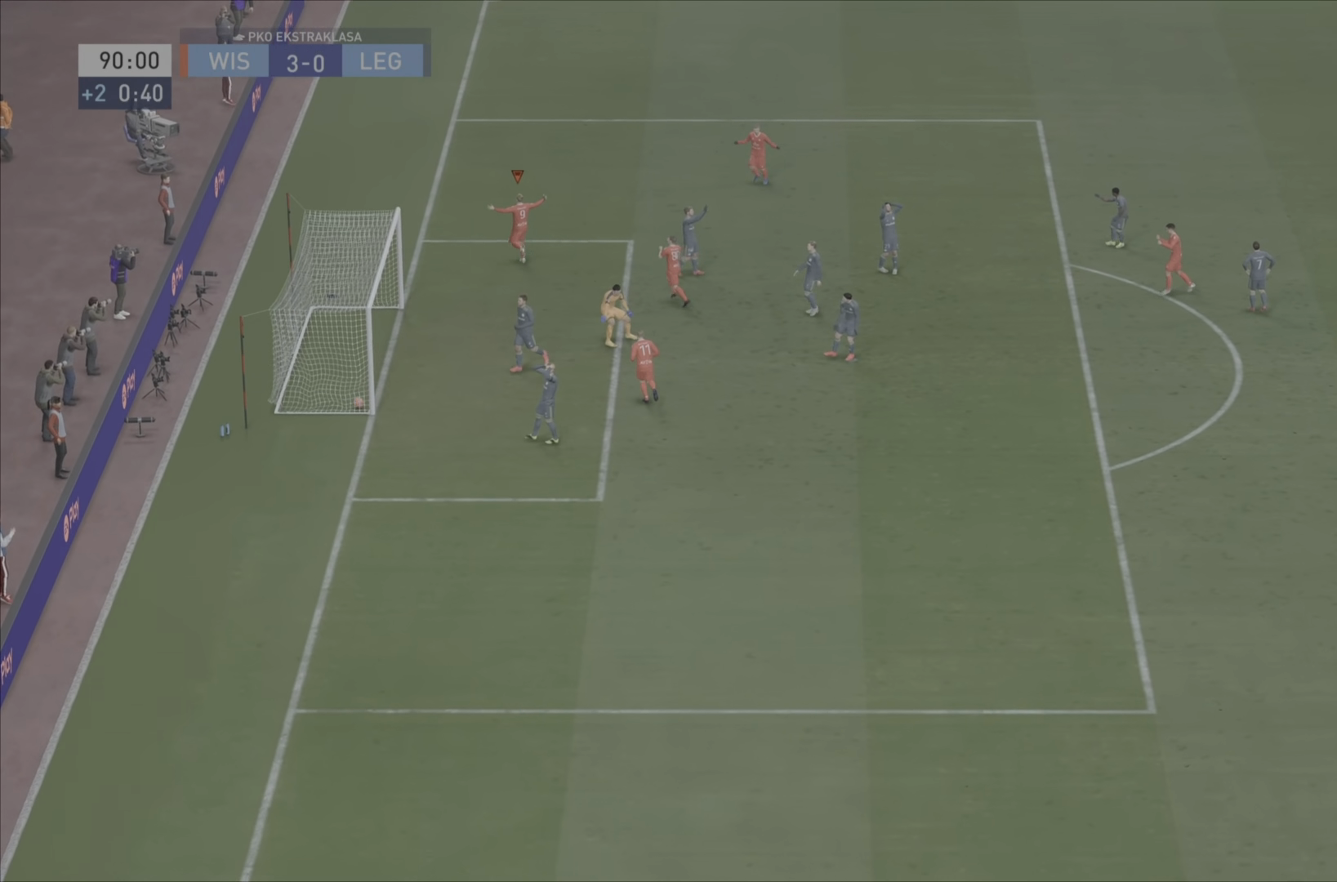
{"buttons": ["L1", "R2"], "left_stick": "up", "right_stick": "center", "events": [[433, "left_stick", "up"]]}
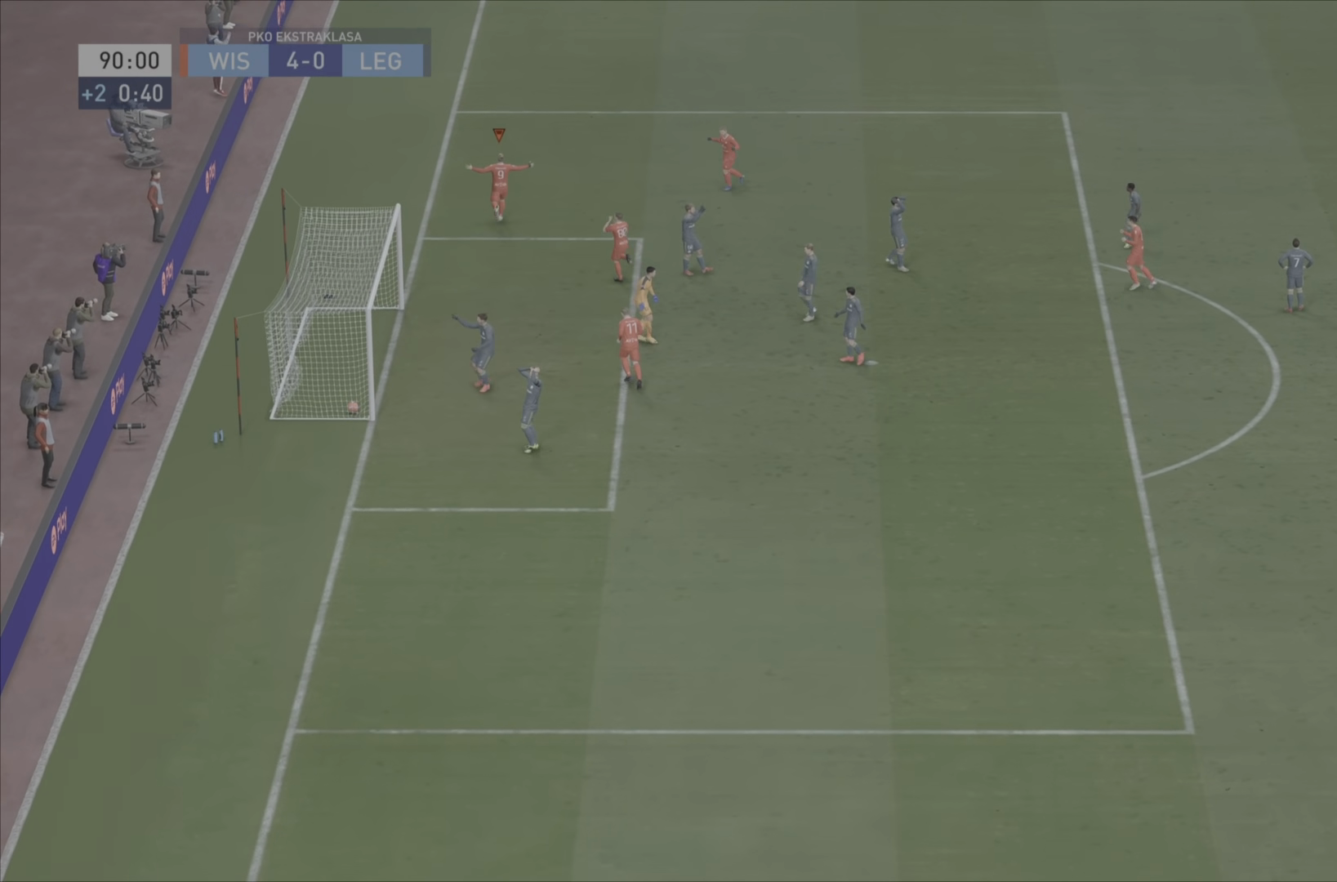
{"buttons": ["L1", "R1"], "left_stick": "up", "right_stick": "center", "events": [[200, "R2", "up"], [484, "R1", "down"]]}
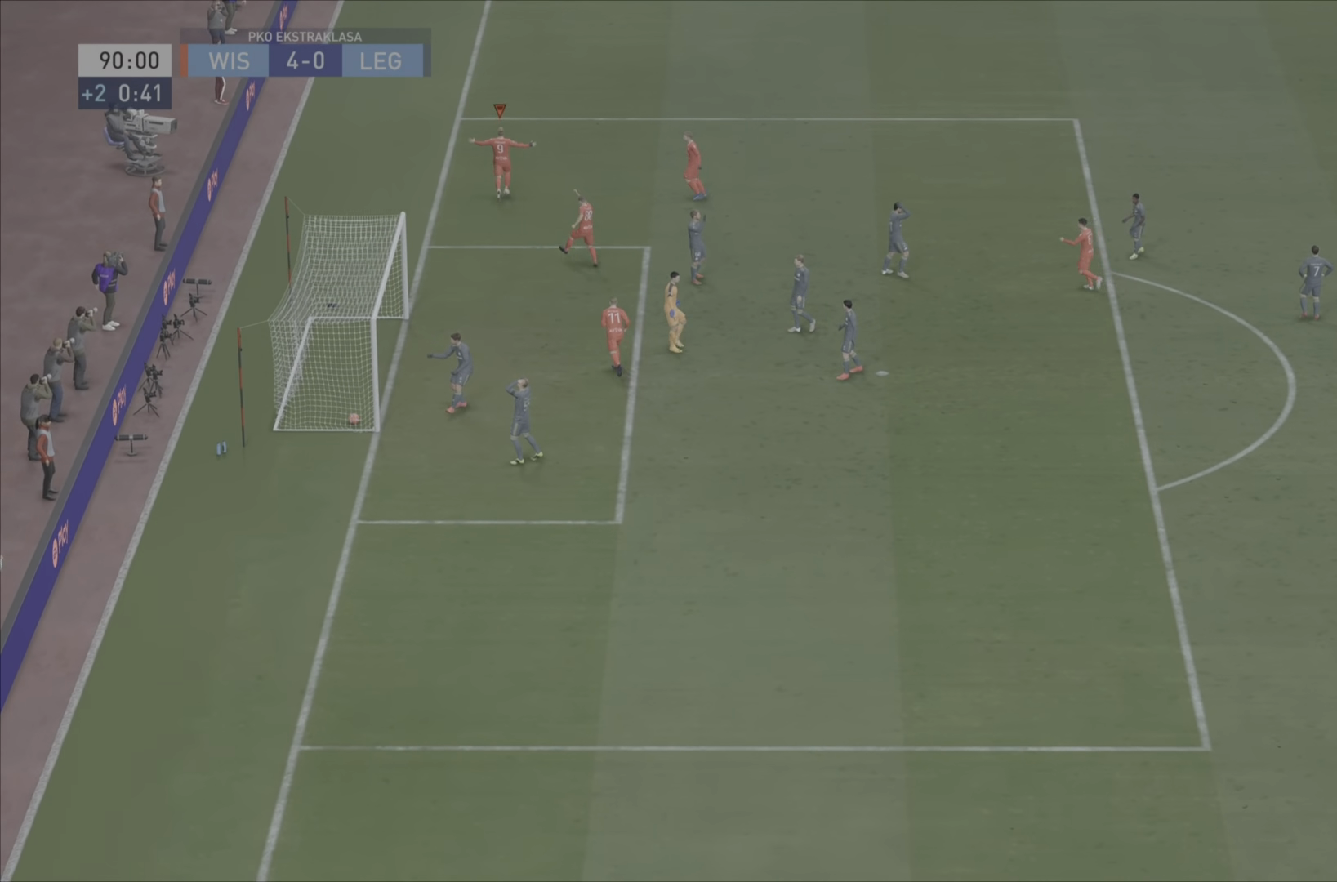
{"buttons": ["R1"], "left_stick": "up", "right_stick": "center", "events": [[50, "L1", "up"], [67, "L1", "down"], [117, "L1", "up"], [150, "TRIANGLE", "down"], [284, "TRIANGLE", "up"], [350, "TRIANGLE", "down"], [417, "TRIANGLE", "up"]]}
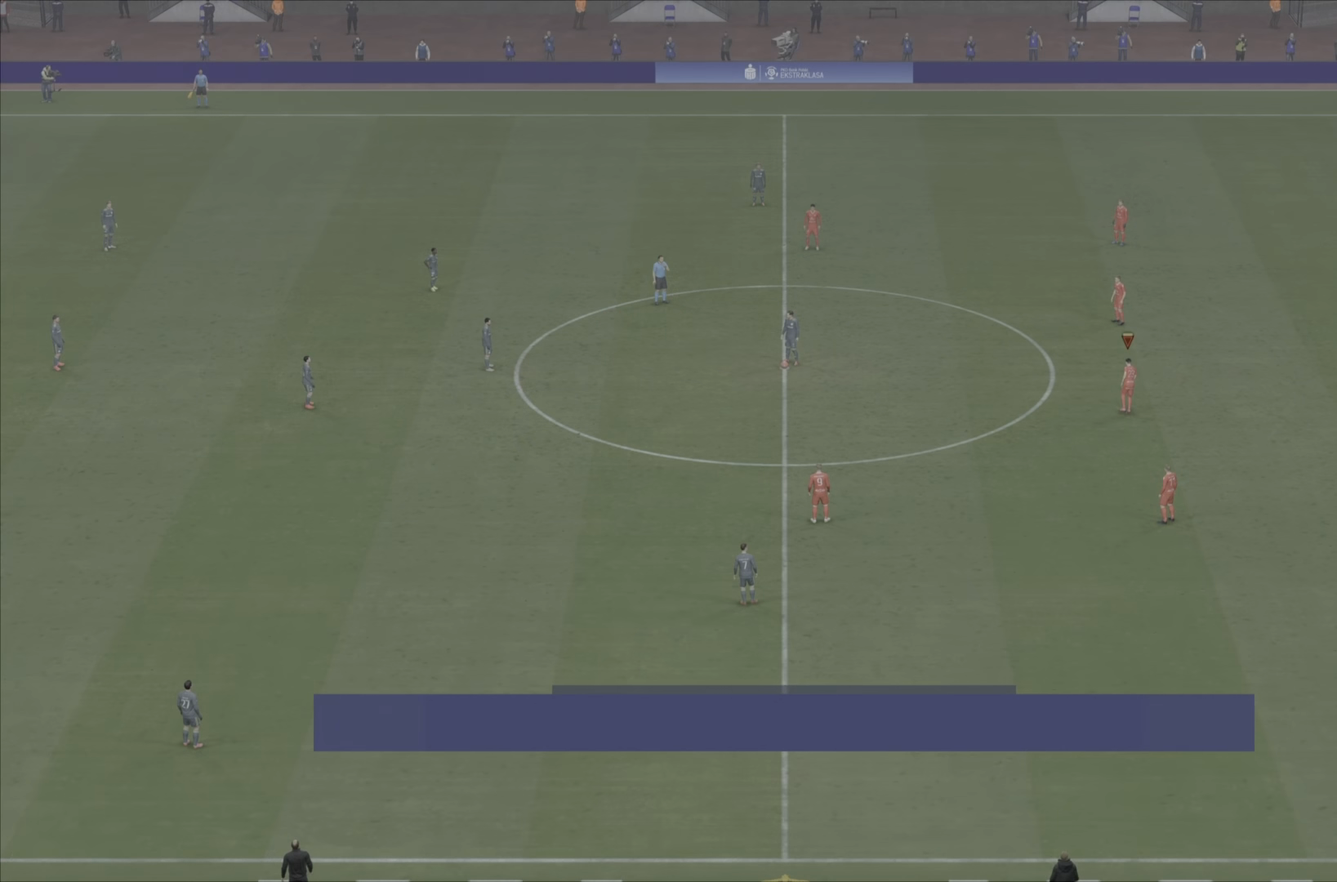
{"buttons": [], "left_stick": "center", "right_stick": "center", "events": [[151, "R1", "up"], [284, "left_stick", "center"]]}
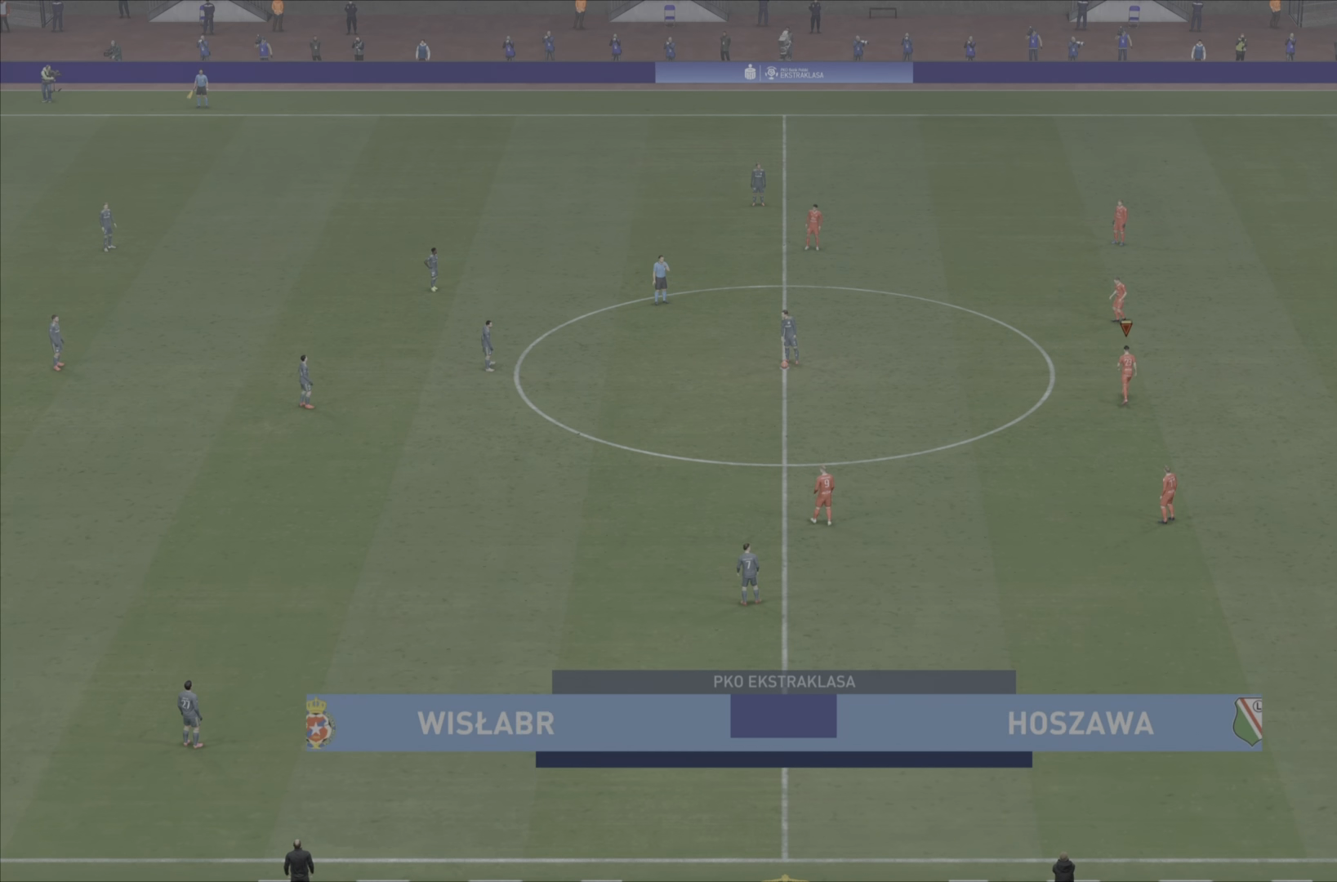
{"buttons": [], "left_stick": "center", "right_stick": "center", "events": []}
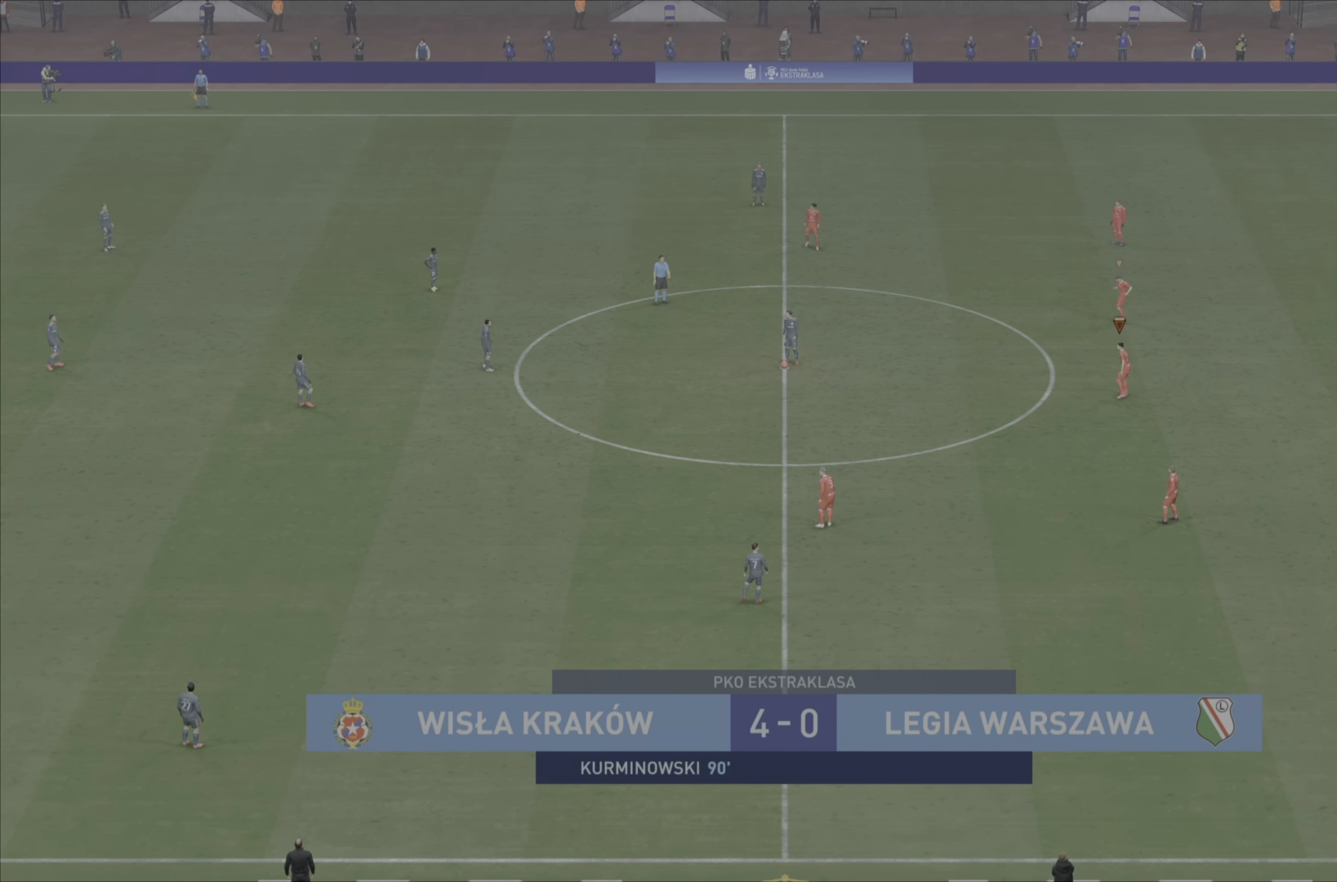
{"buttons": [], "left_stick": "down-left", "right_stick": "center", "events": [[451, "left_stick", "down-left"]]}
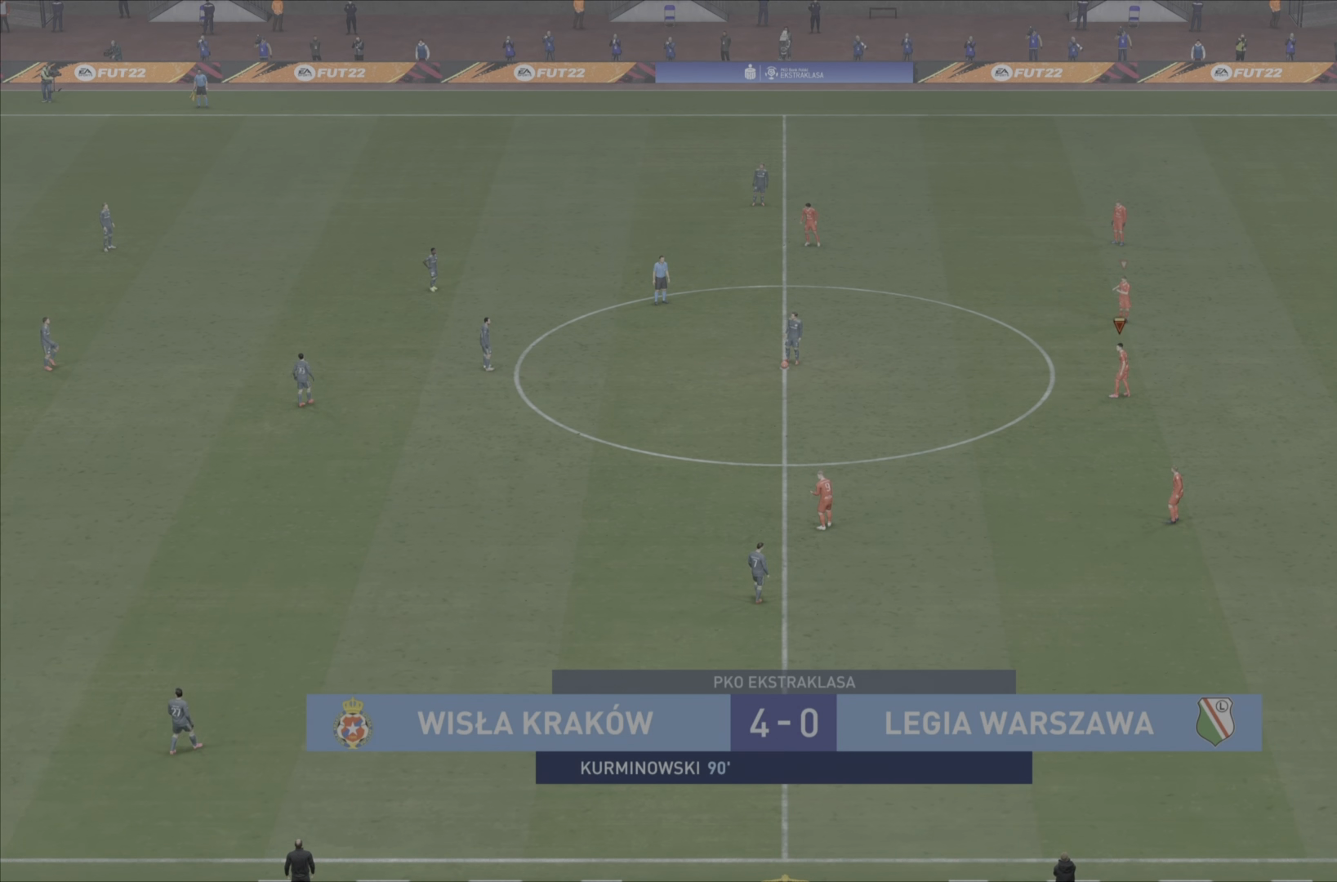
{"buttons": ["L1"], "left_stick": "down-left", "right_stick": "center", "events": [[417, "L1", "down"]]}